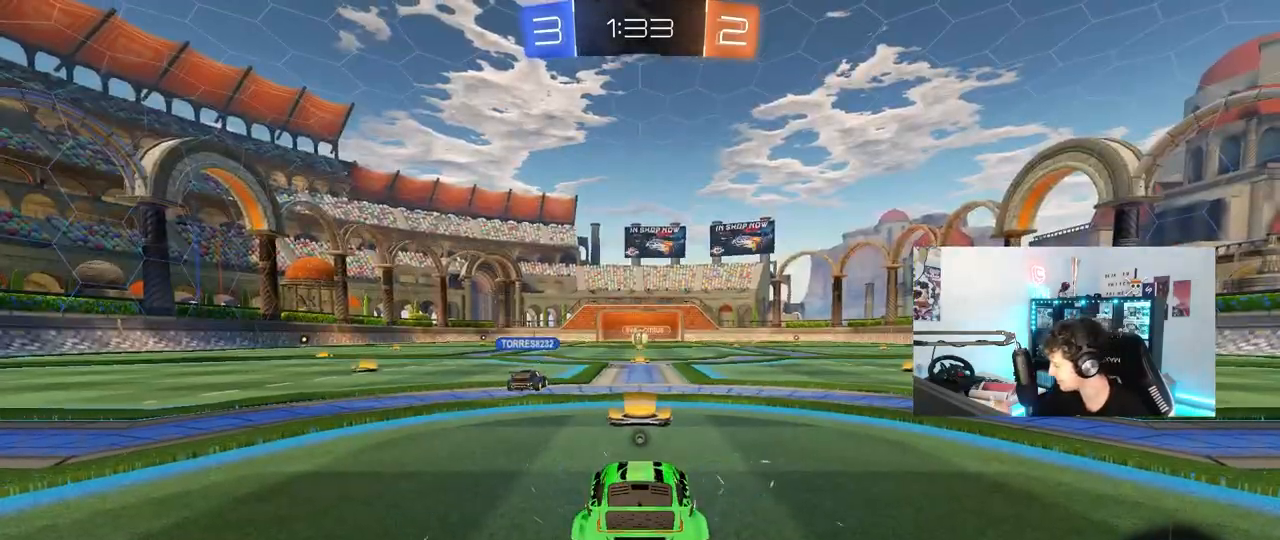
Gameplay with keyboard and mouse; each line is a JSON object with the keys and mouse buttons held at the frame after it. "events" lists presses ("down") and releases ("up") of "1", "2", "3", "4", "5", "a", "alt", "c", "caps_lock", "ctrl", "d", "e", "f", "g", "q", "r", "s", "shift", "space", "t", "tab", "v", "w", "x", "z", "mouse_left", "mouse_wheel" and "mouse_right" between this image and that frame as [ms after this image, input, new state], when the widget could be followed in between. "mouse_left", "mouse_wheel", "mouse_right" = the "left", "wheel", "right" buttons of the "mouse" list. No other keys are recorded. "wheel" means that the mouse wheel is clicked or scrolled. "mouse_move" is the direction in which the mouse moves at that frame (one of eight, or "still"), when it could be read.
{"keys": ["z"], "mouse": [], "mouse_move": "still", "events": [[483, "z", "down"]]}
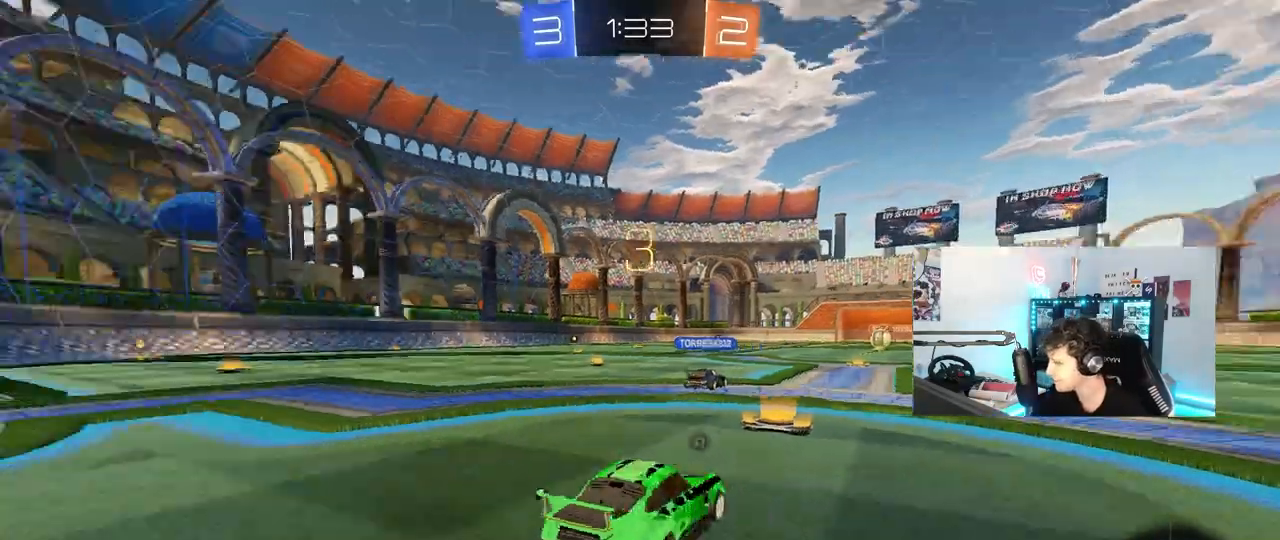
{"keys": ["tab"], "mouse": [], "mouse_move": "up", "events": [[83, "z", "up"], [317, "mouse_wheel", "down"], [400, "tab", "down"], [450, "mouse_wheel", "up"]]}
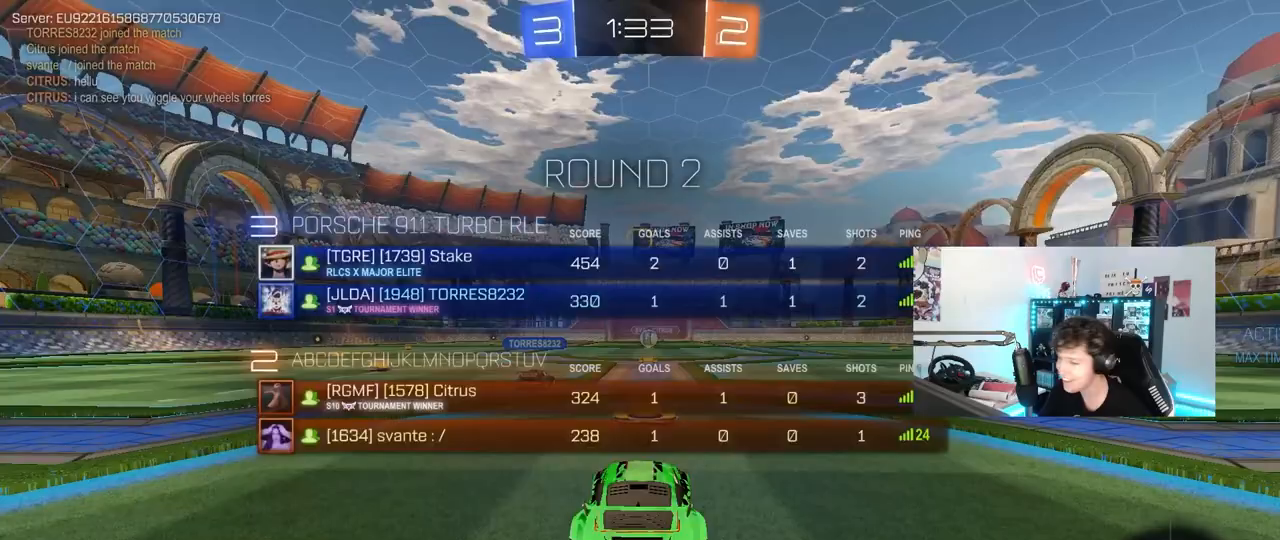
{"keys": ["w"], "mouse": ["wheel"], "mouse_move": "left", "events": [[100, "mouse_wheel", "down"], [133, "w", "down"], [183, "tab", "up"], [283, "mouse_wheel", "up"], [467, "mouse_wheel", "down"]]}
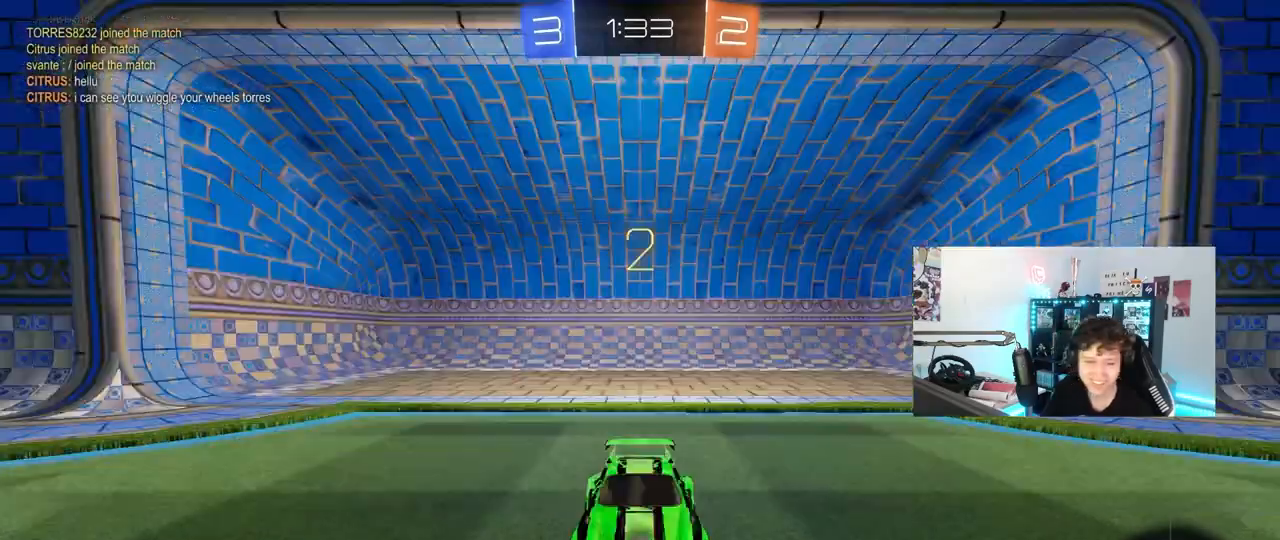
{"keys": ["space", "w"], "mouse": [], "mouse_move": "still", "events": [[150, "mouse_wheel", "up"], [350, "mouse_wheel", "down"], [433, "space", "down"], [483, "mouse_wheel", "up"]]}
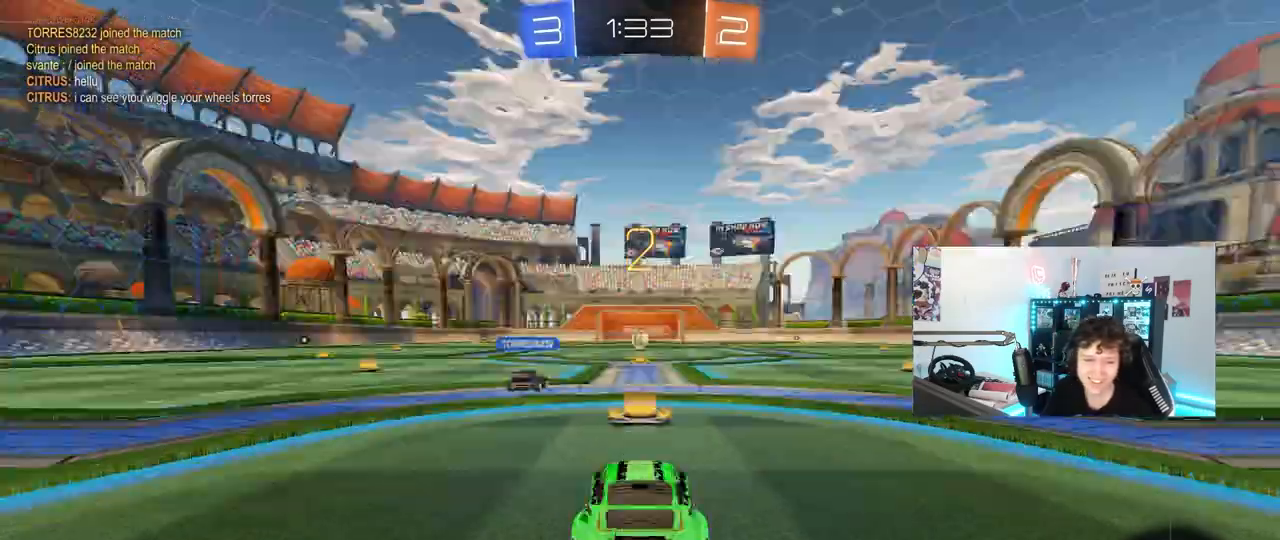
{"keys": ["w"], "mouse": [], "mouse_move": "down-right", "events": [[117, "space", "up"]]}
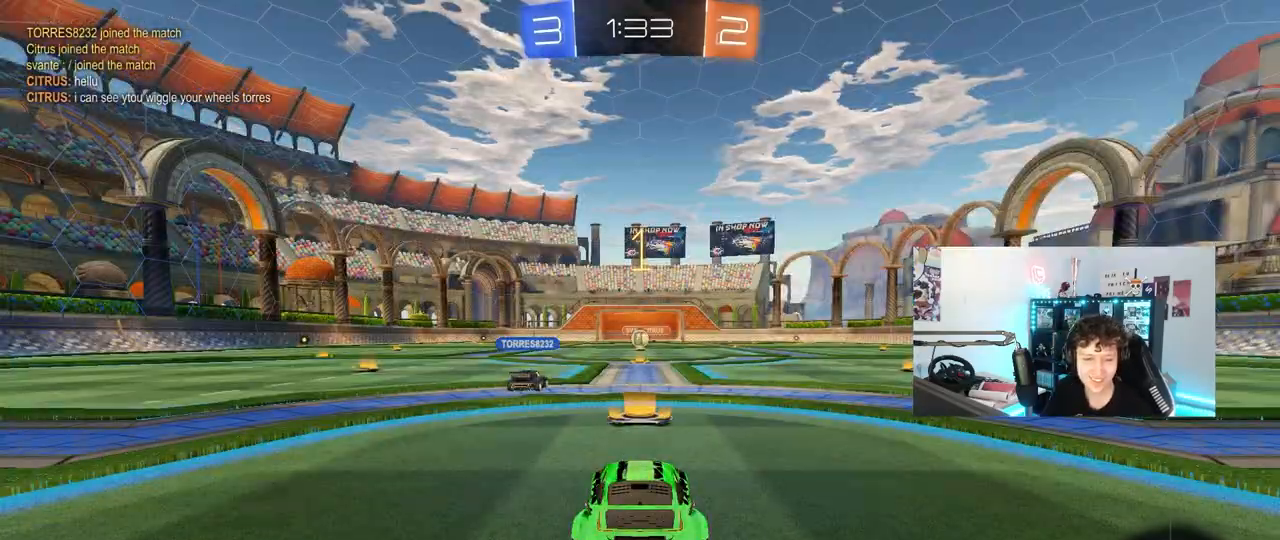
{"keys": ["w"], "mouse": ["left"], "events": [[467, "mouse_left", "down"]]}
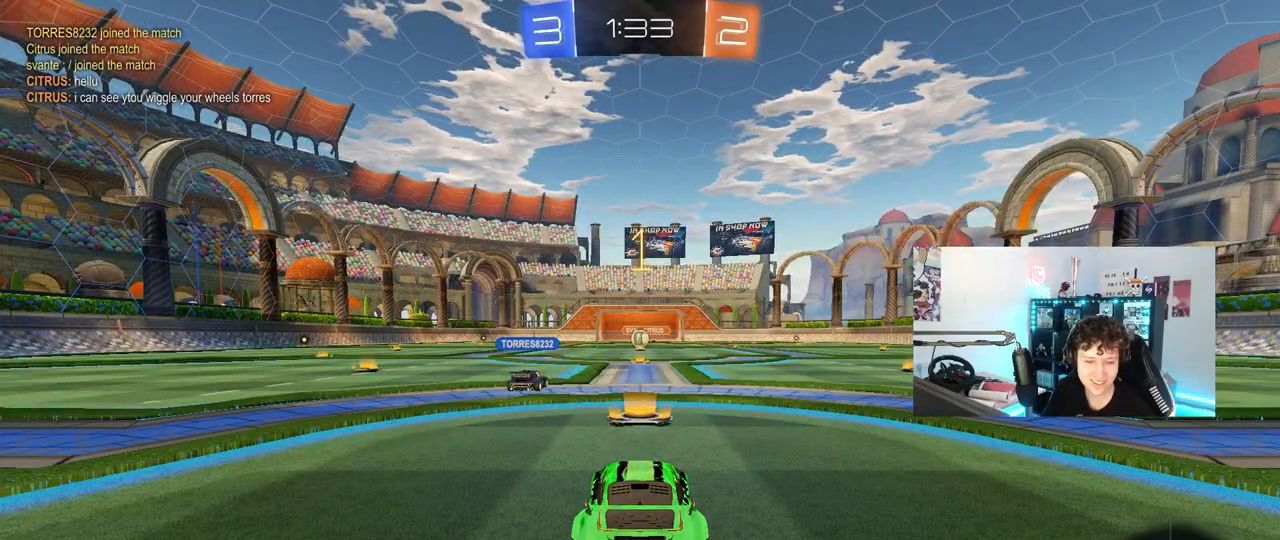
{"keys": ["a", "shift", "w"], "mouse": ["left"], "mouse_move": "down-left", "events": [[350, "d", "down"], [383, "mouse_right", "down"], [433, "d", "up"], [483, "a", "down"], [483, "mouse_right", "up"], [483, "shift", "down"]]}
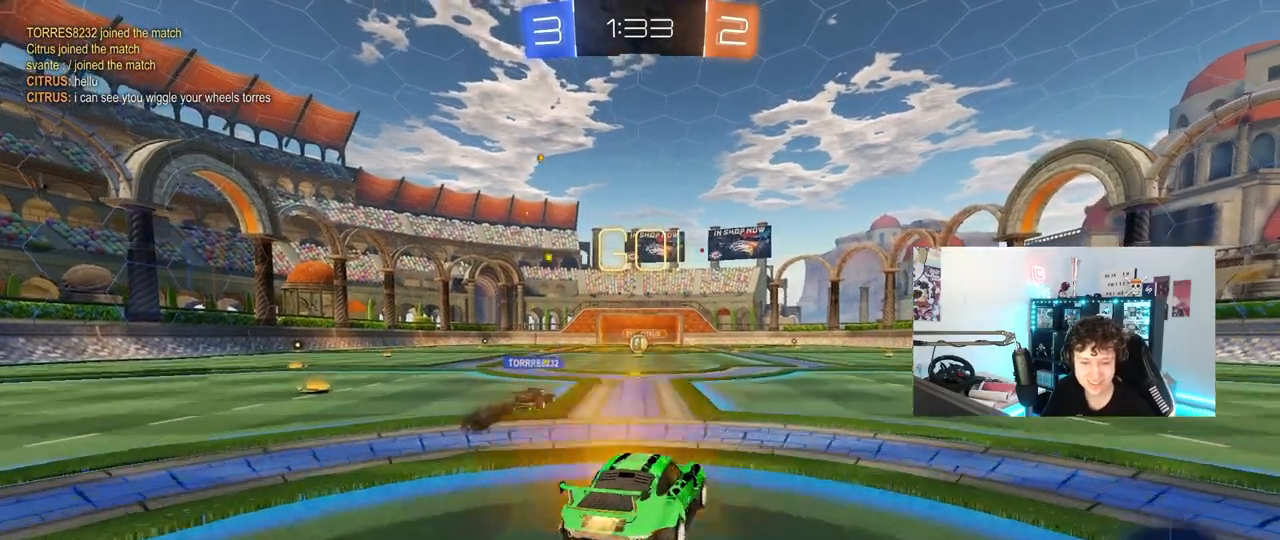
{"keys": ["a", "shift"], "mouse": [], "mouse_move": "still", "events": [[33, "mouse_right", "down"], [83, "s", "down"], [83, "w", "up"], [167, "mouse_right", "up"], [400, "mouse_left", "up"], [500, "s", "up"]]}
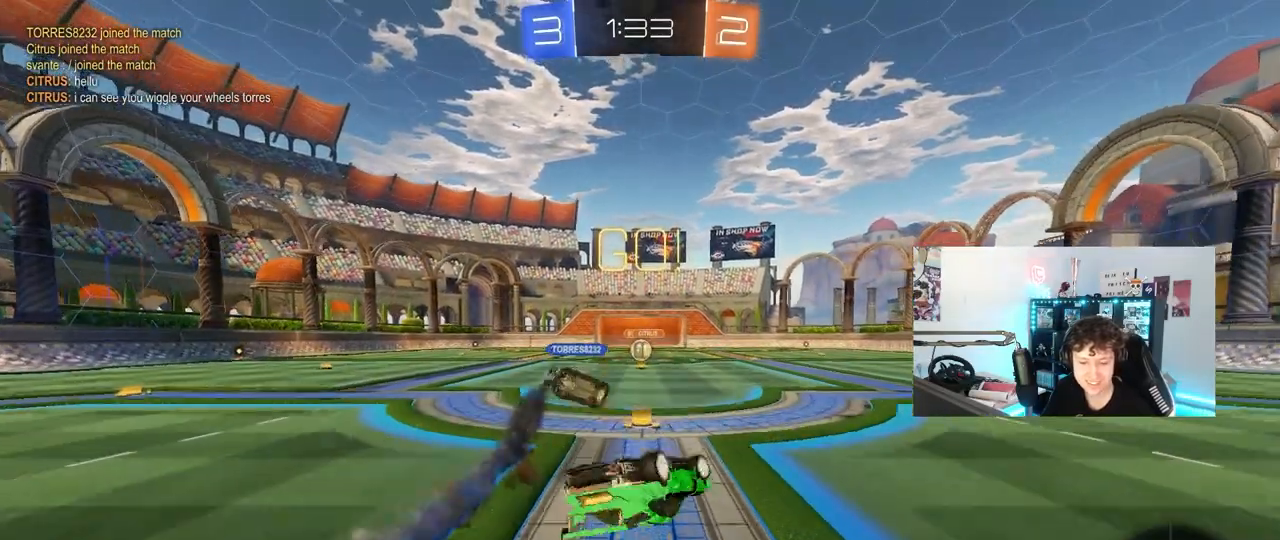
{"keys": [], "mouse": [], "mouse_move": "still", "events": [[100, "s", "down"], [283, "shift", "up"], [367, "s", "up"], [417, "a", "up"]]}
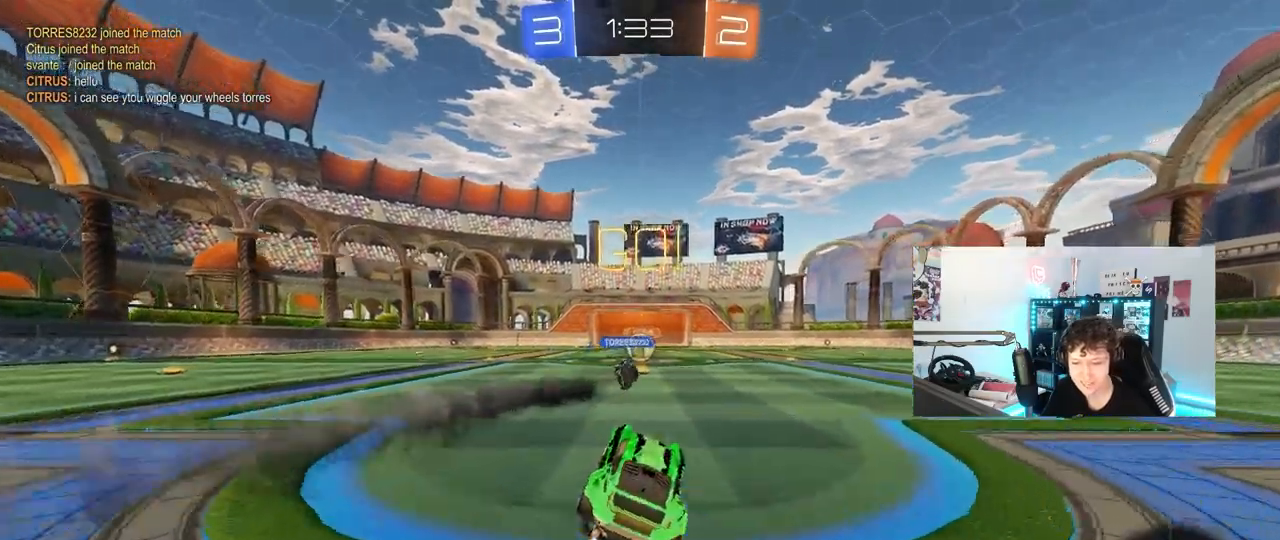
{"keys": ["w"], "mouse": [], "mouse_move": "still", "events": [[117, "w", "down"]]}
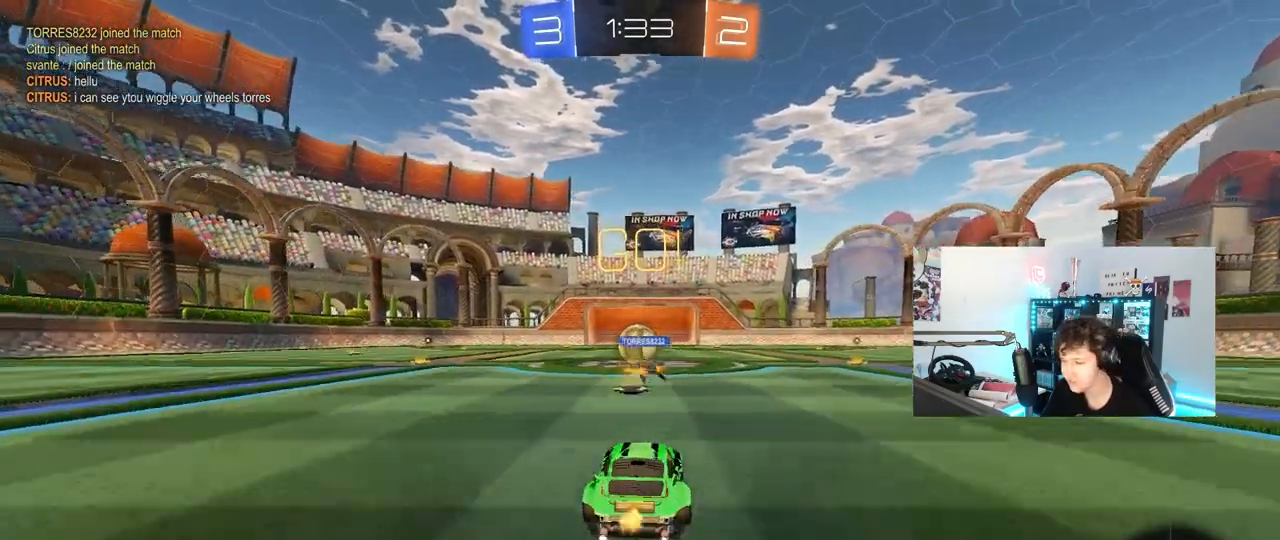
{"keys": ["a", "shift", "w"], "mouse": [], "mouse_move": "down-left", "events": [[83, "a", "down"], [167, "a", "up"], [217, "d", "down"], [350, "a", "down"], [350, "d", "up"], [400, "shift", "down"]]}
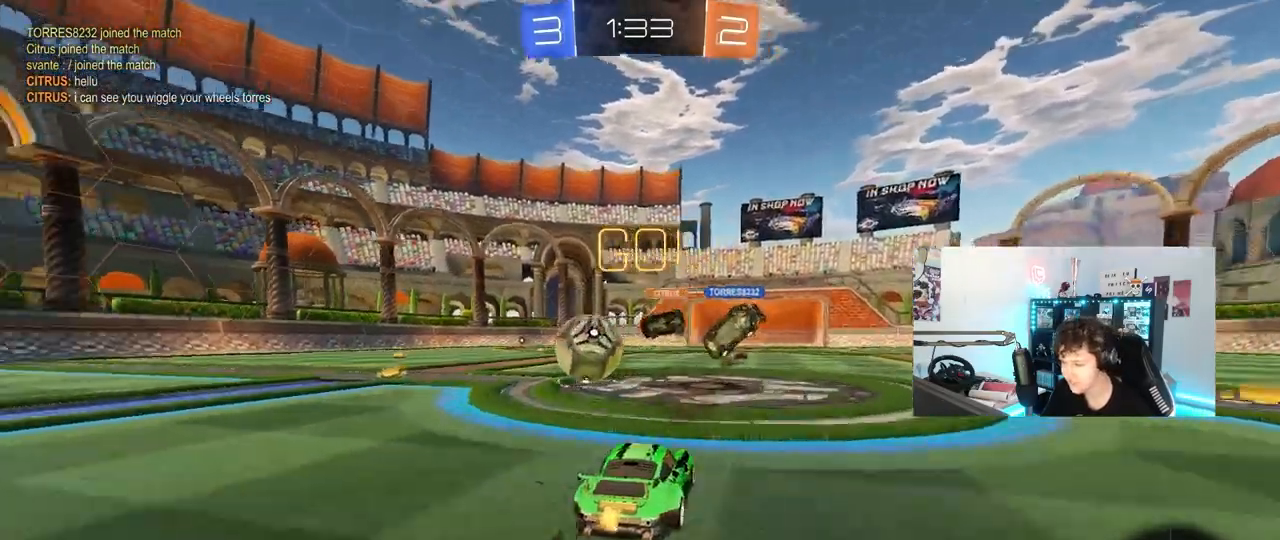
{"keys": ["a", "w"], "mouse": ["left"], "mouse_move": "still", "events": [[83, "shift", "up"], [183, "mouse_left", "down"]]}
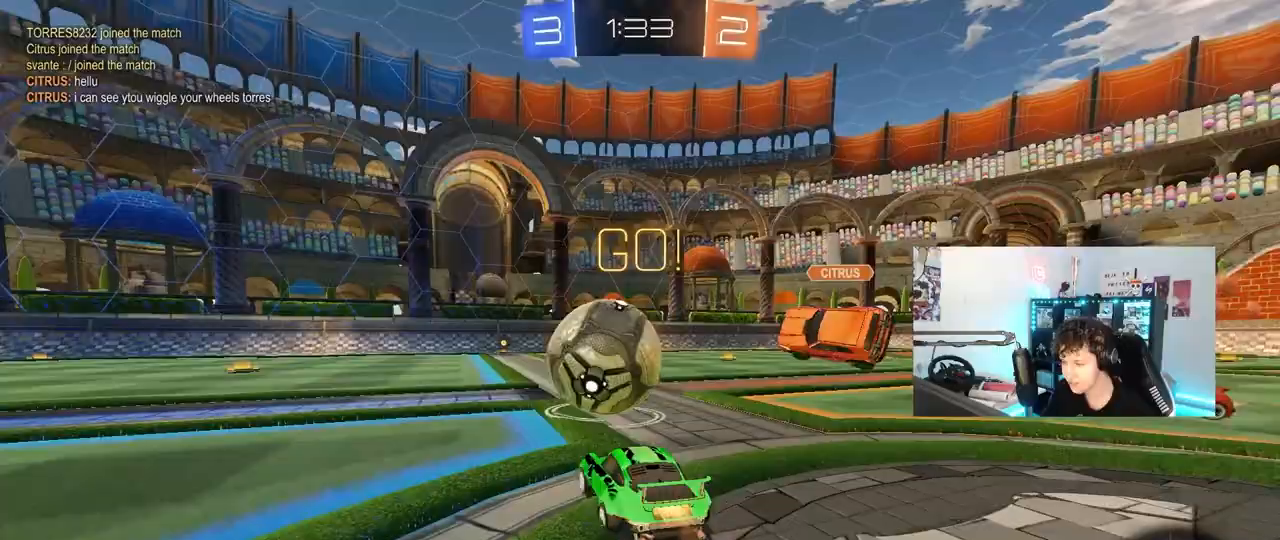
{"keys": ["w"], "mouse": [], "mouse_move": "up-right", "events": [[17, "a", "up"], [17, "d", "down"], [67, "mouse_right", "down"], [150, "d", "up"], [150, "mouse_right", "up"], [200, "shift", "down"], [250, "mouse_right", "down"], [383, "mouse_left", "up"], [383, "mouse_right", "up"], [483, "shift", "up"]]}
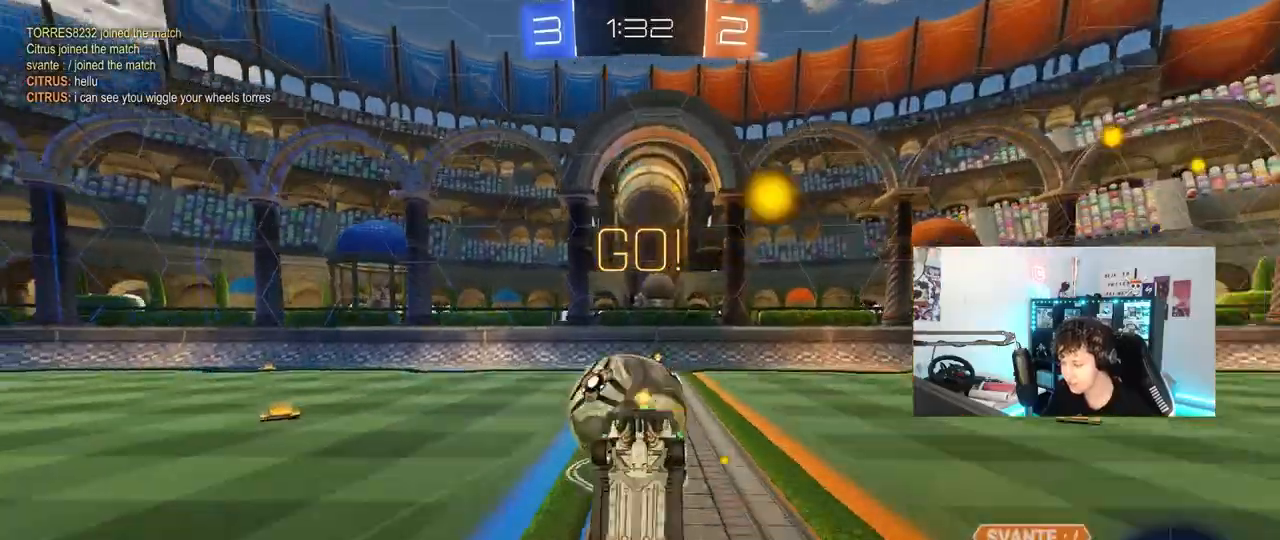
{"keys": ["a", "w"], "mouse": [], "mouse_move": "still", "events": [[400, "a", "down"]]}
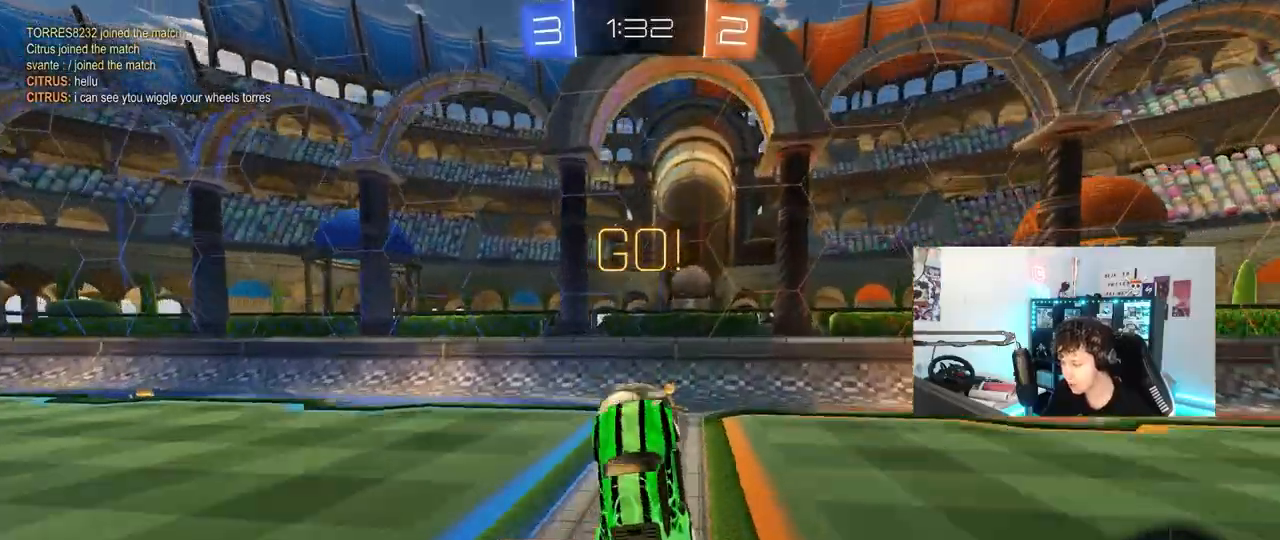
{"keys": ["s"], "mouse": [], "mouse_move": "still", "events": [[50, "w", "up"], [83, "a", "up"], [283, "d", "down"], [283, "s", "down"], [467, "d", "up"]]}
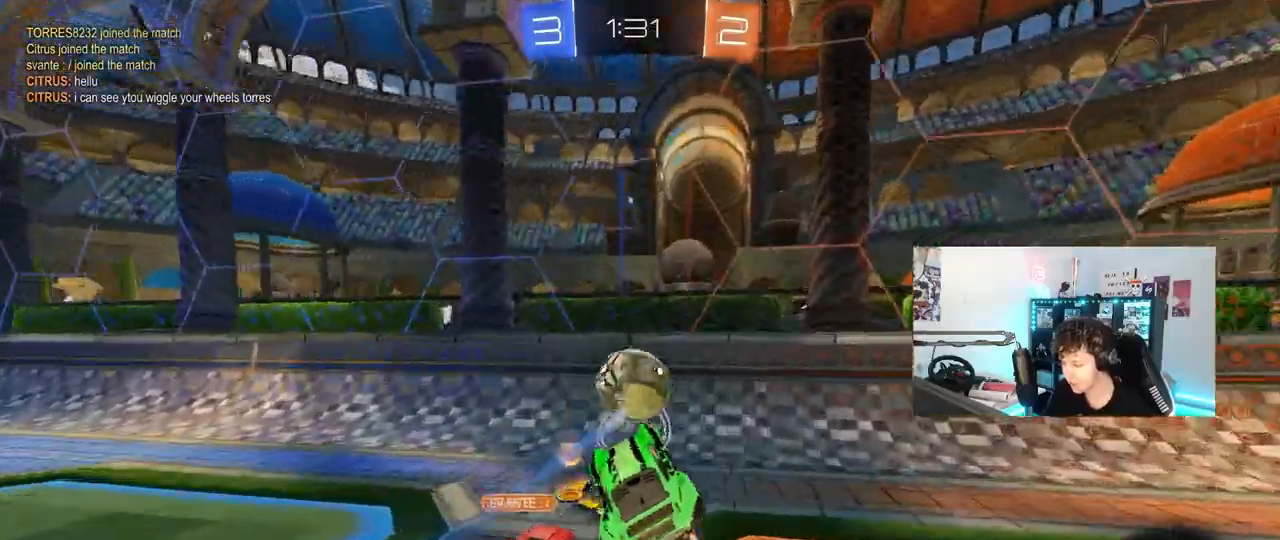
{"keys": ["a", "w"], "mouse": [], "mouse_move": "still", "events": [[17, "a", "down"], [67, "a", "up"], [100, "s", "up"], [150, "d", "down"], [200, "d", "up"], [233, "w", "down"], [250, "a", "down"]]}
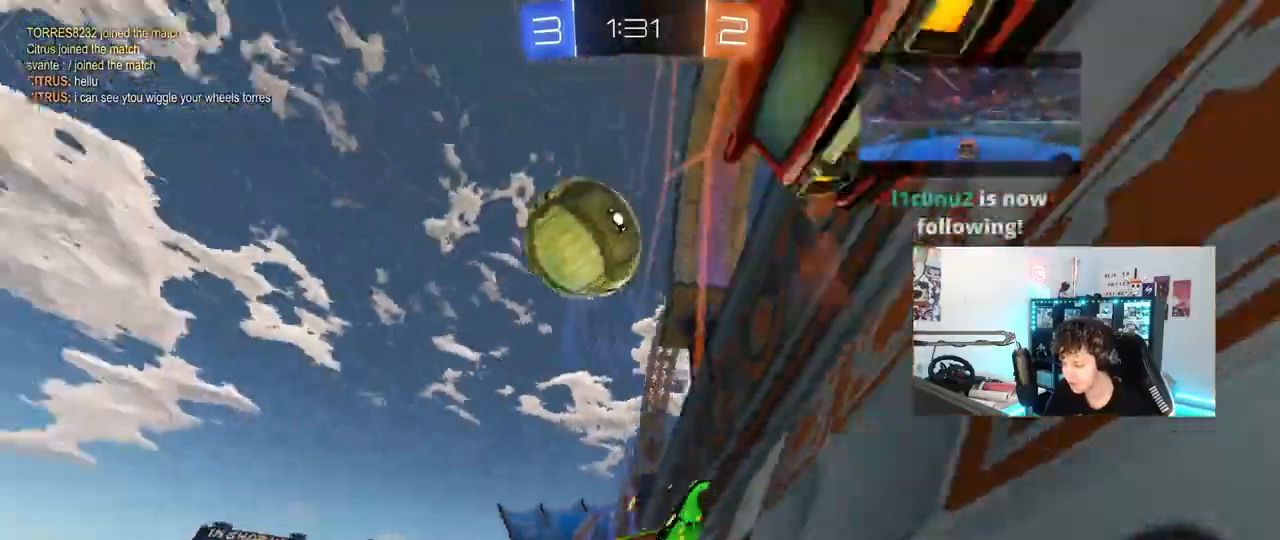
{"keys": ["a", "space", "w"], "mouse": [], "mouse_move": "still", "events": [[450, "space", "down"]]}
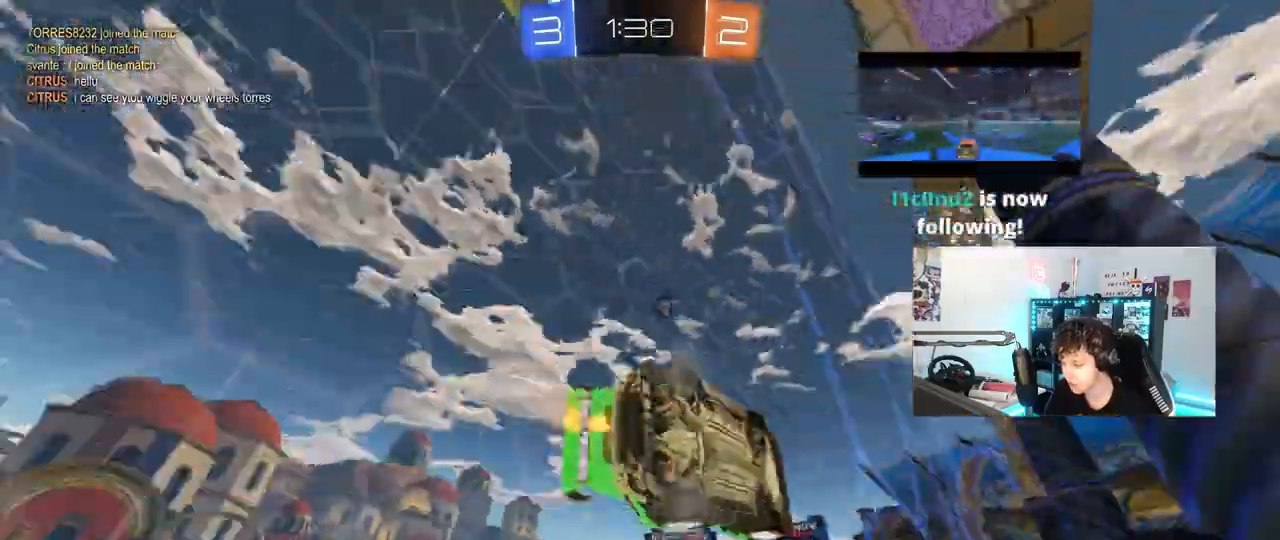
{"keys": ["d", "s"], "mouse": ["left"], "mouse_move": "still", "events": [[83, "mouse_left", "down"], [133, "a", "up"], [133, "mouse_right", "down"], [133, "space", "up"], [183, "w", "up"], [233, "d", "down"], [283, "s", "down"], [283, "shift", "down"], [367, "mouse_right", "up"], [467, "shift", "up"]]}